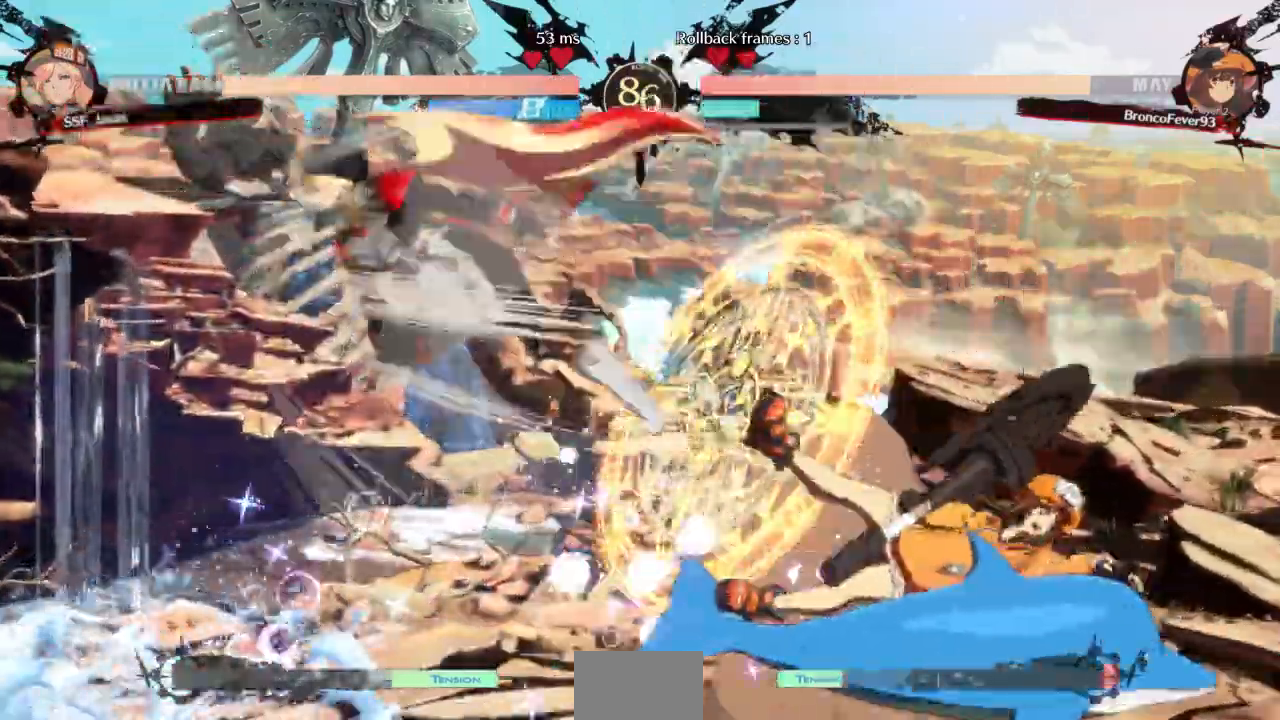
Gameplay with a controller (arcade stick); each line is a JSON object with the inputs held at the frame after it (dt_ms = milliseconds from this image to that frame). "events" lists button and stick changes between this image and that frame as [ms after this image, input, new state], when the widget could be followed in between. Not read: L3 R3 SELECT START other_buttons.
{"dt_ms": 500, "buttons": ["DPAD_LEFT"]}
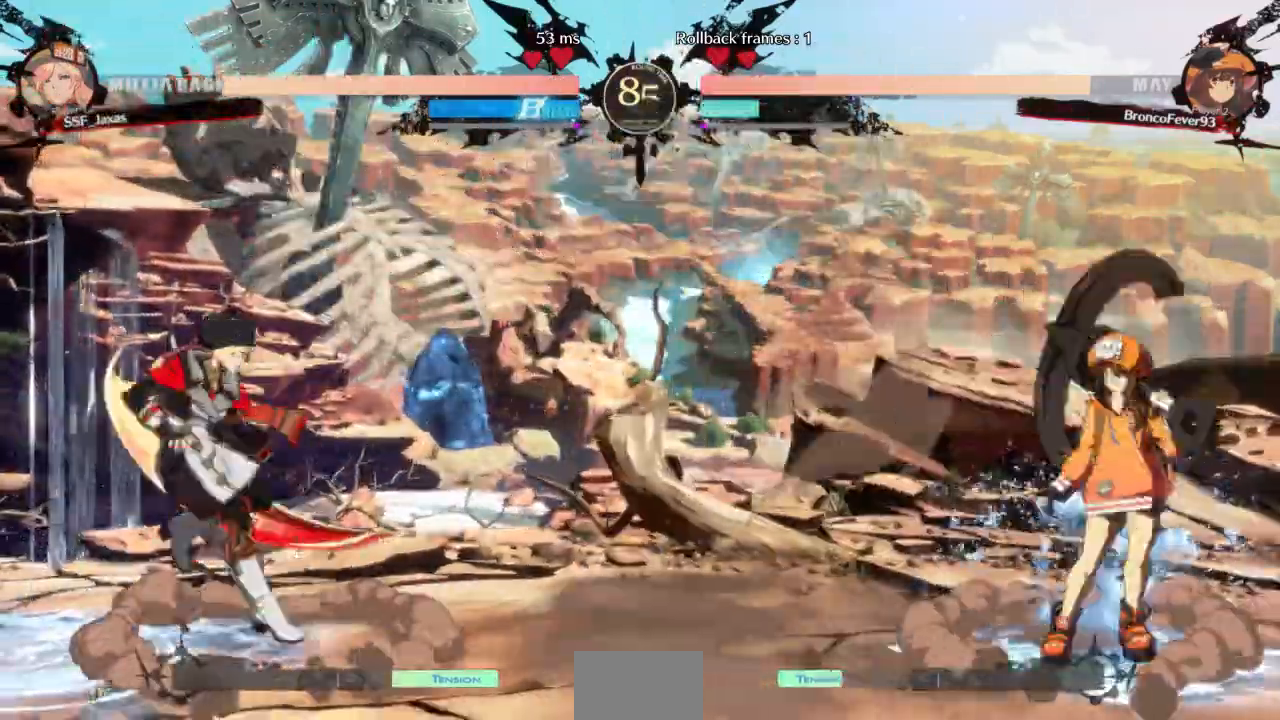
{"dt_ms": 500, "buttons": ["DPAD_UP", "DPAD_LEFT"]}
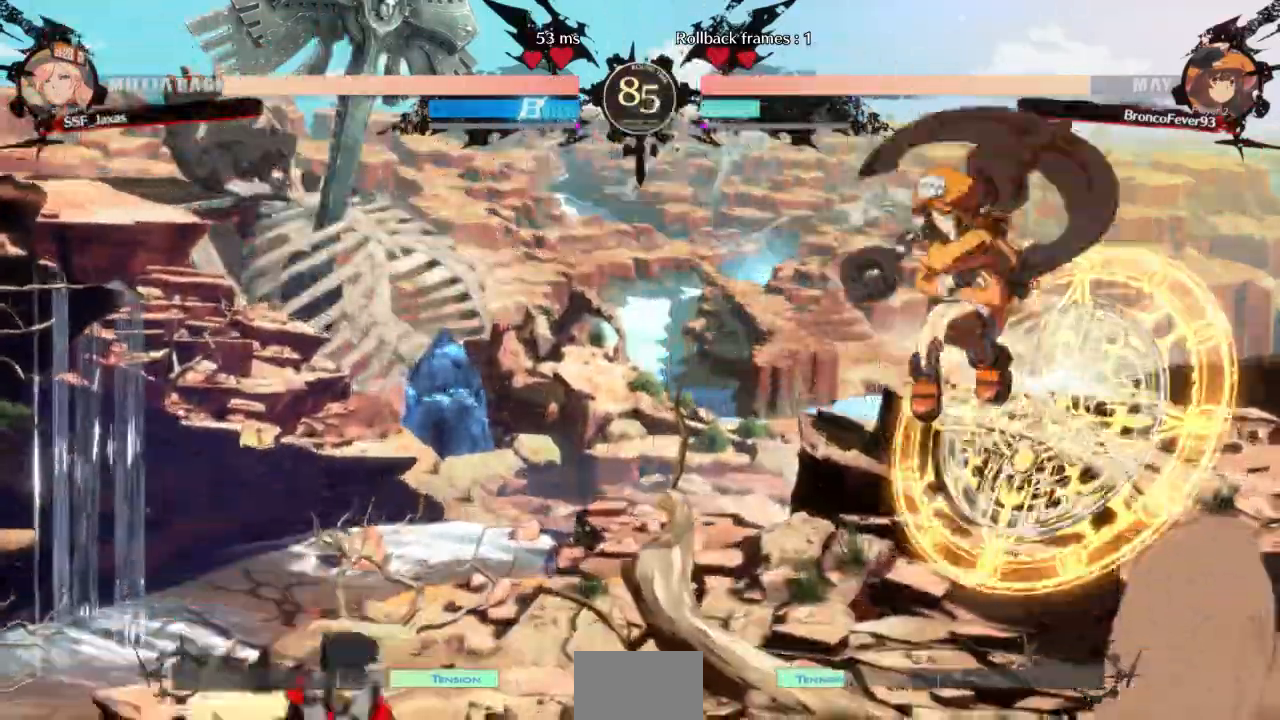
{"dt_ms": 1000, "buttons": []}
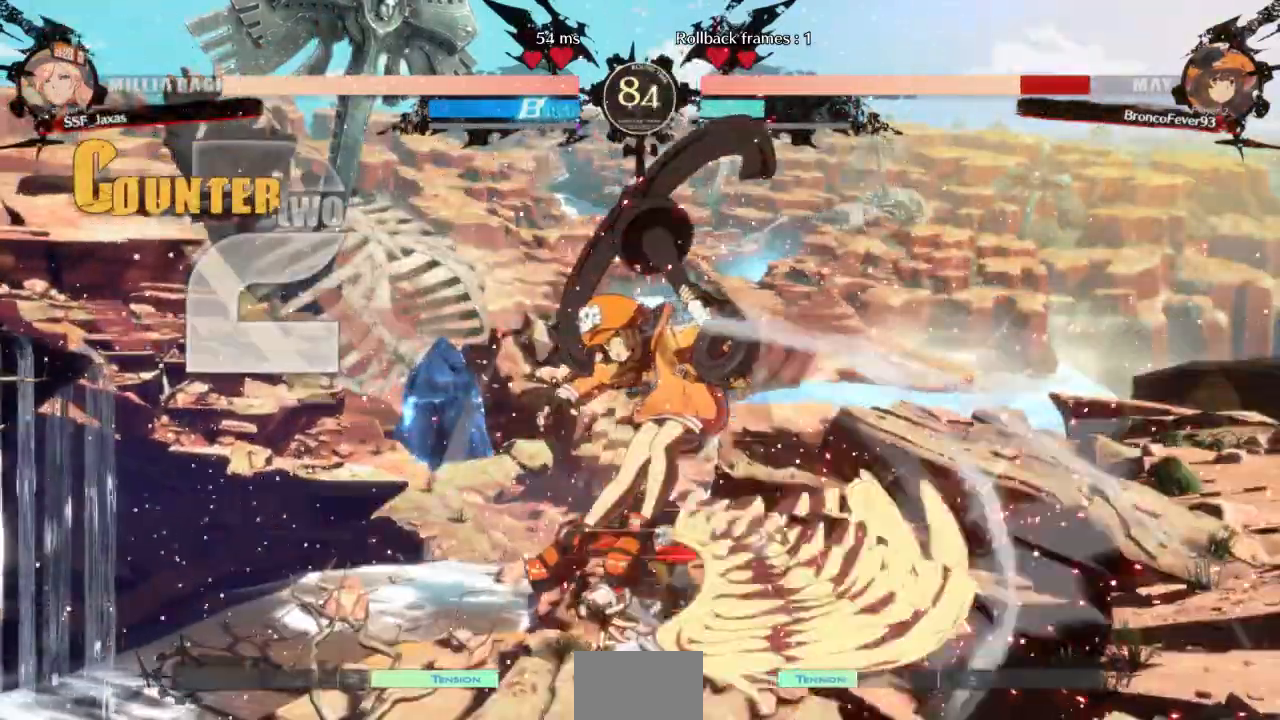
{"dt_ms": 500, "buttons": ["L1"], "events": [[33, "R2", "down"], [167, "R2", "up"], [467, "L1", "down"]]}
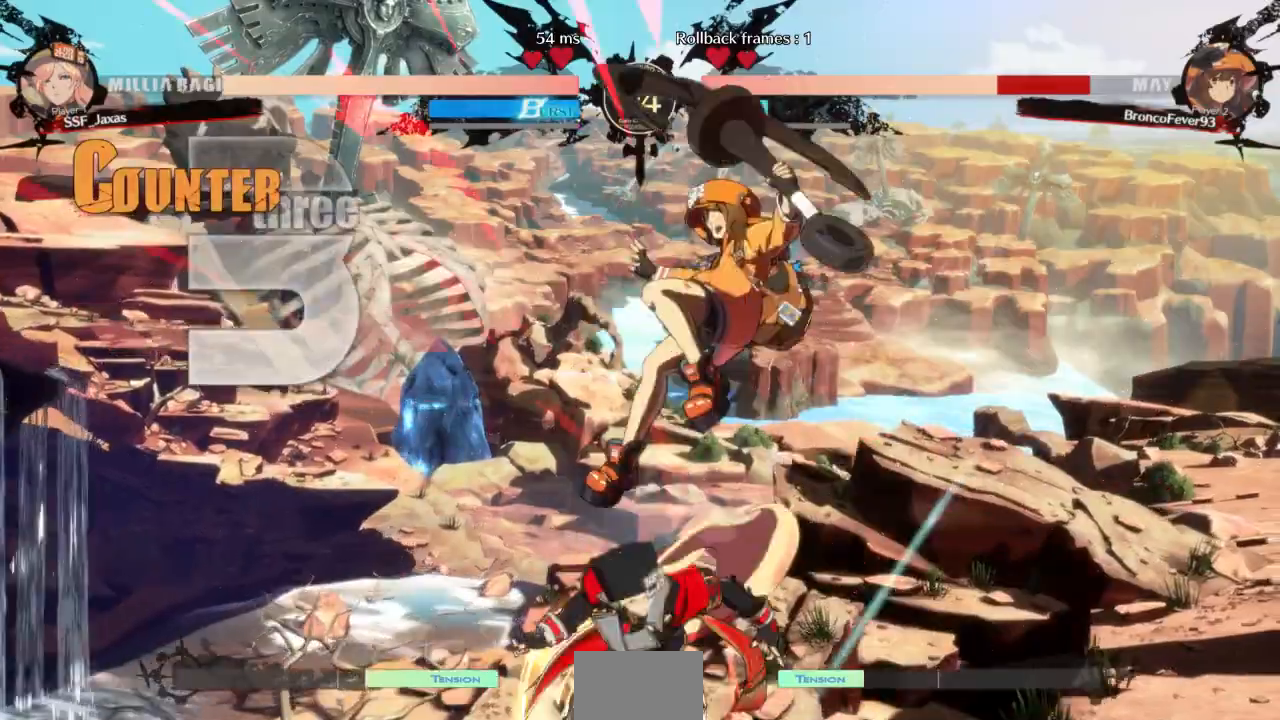
{"dt_ms": 500, "buttons": ["R2"]}
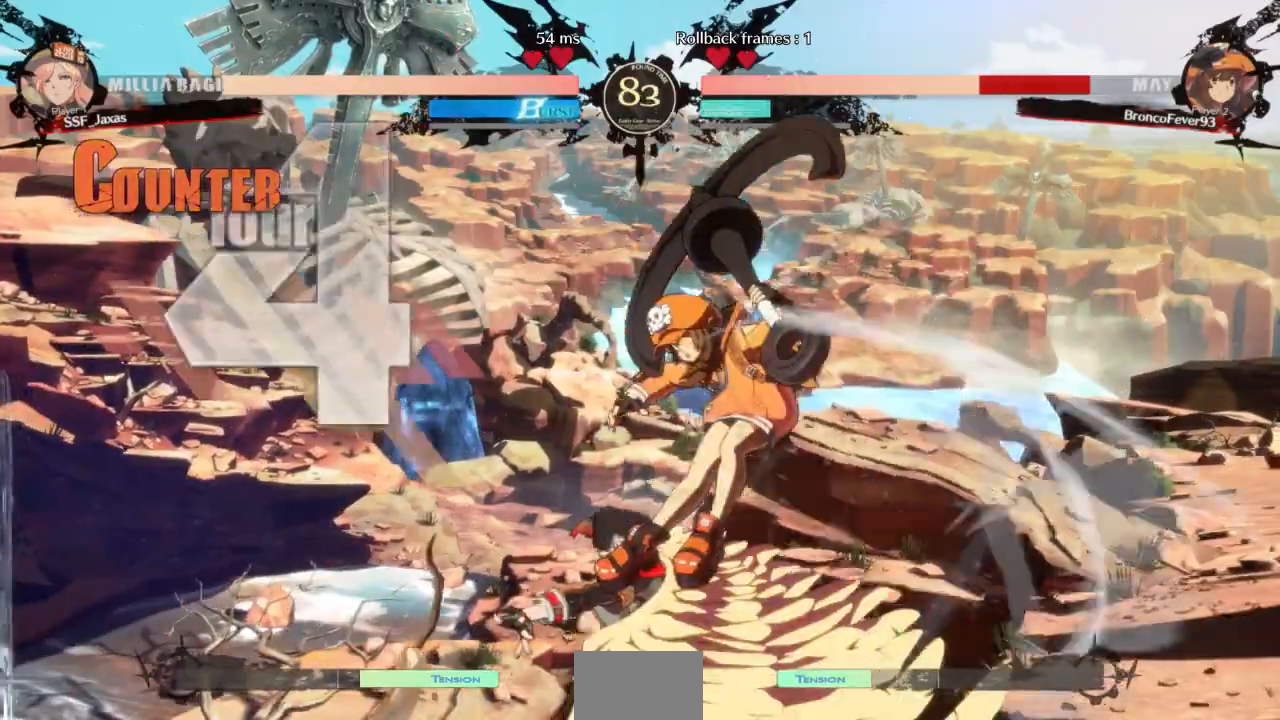
{"dt_ms": 500, "buttons": ["DPAD_DOWN"], "events": [[100, "R2", "up"], [500, "DPAD_DOWN", "down"]]}
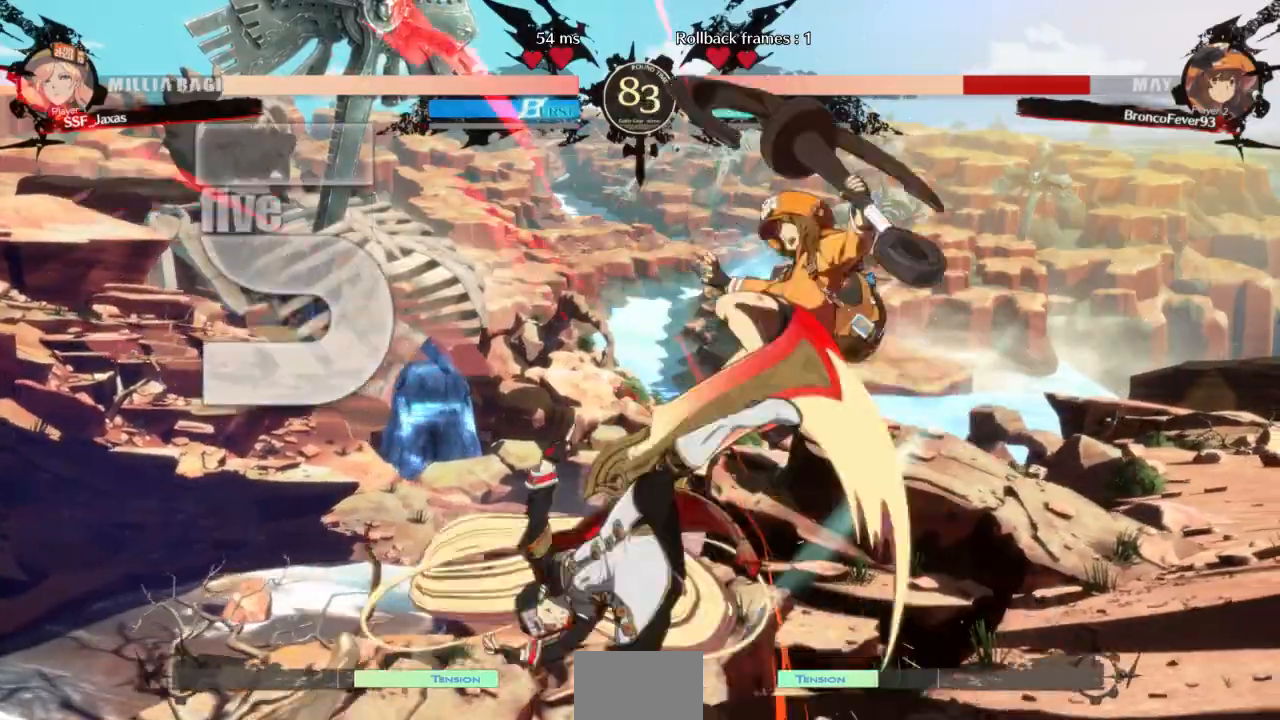
{"dt_ms": 500, "buttons": [], "events": [[33, "DPAD_RIGHT", "down"], [100, "DPAD_DOWN", "up"], [133, "CROSS", "down"], [233, "CROSS", "up"], [267, "DPAD_RIGHT", "up"]]}